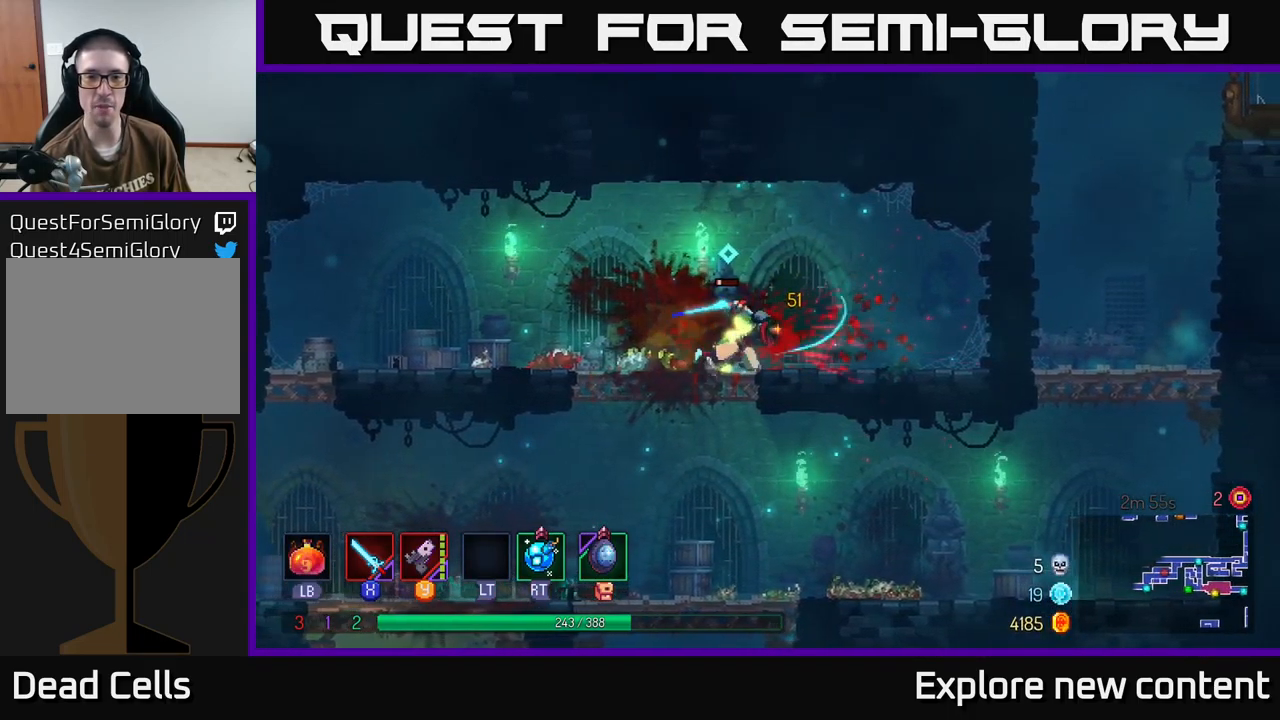
Gameplay with a controller (Xbox layout); each line is a JSON object with the inputs held at the frame after it (dt_ms = milliseconds from this image to that frame). "events" lists button and stick changes between this image and that frame as [ms after this image, input, new state], when the widget could be followed in between. Not read: L3.
{"dt_ms": 500, "buttons": ["B"], "left_stick": "center", "right_stick": "center", "events": [[33, "X", "up"], [283, "X", "down"], [367, "X", "up"], [467, "B", "down"]]}
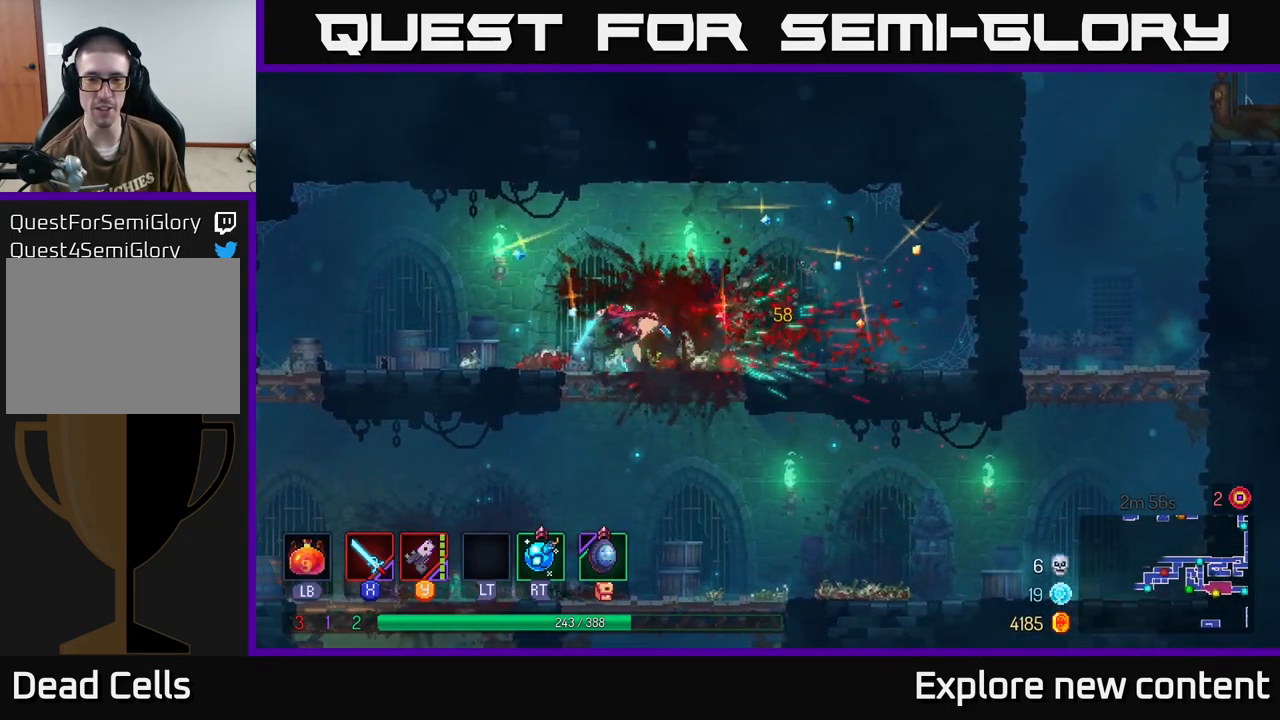
{"dt_ms": 500, "buttons": [], "left_stick": "left", "right_stick": "center", "events": [[83, "B", "up"], [250, "left_stick", "left"]]}
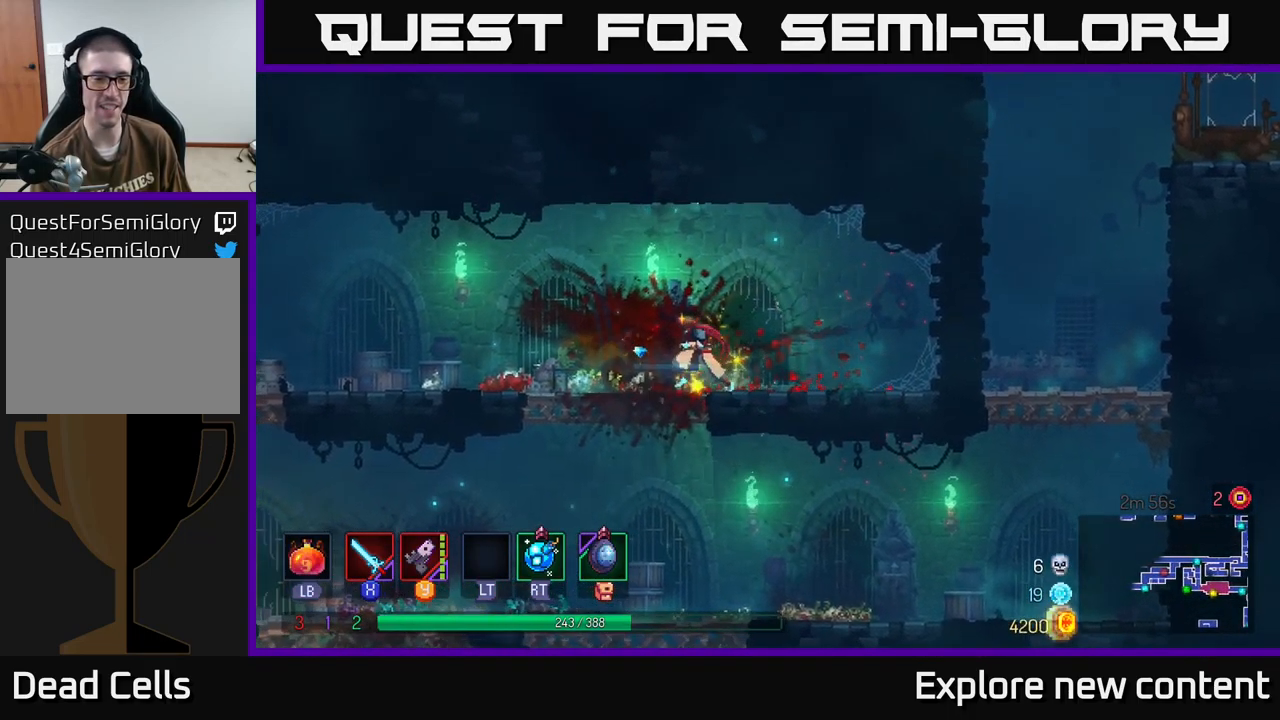
{"dt_ms": 500, "buttons": [], "left_stick": "down", "right_stick": "center", "events": [[100, "left_stick", "up-left"], [233, "left_stick", "down"], [267, "A", "down"], [333, "A", "up"]]}
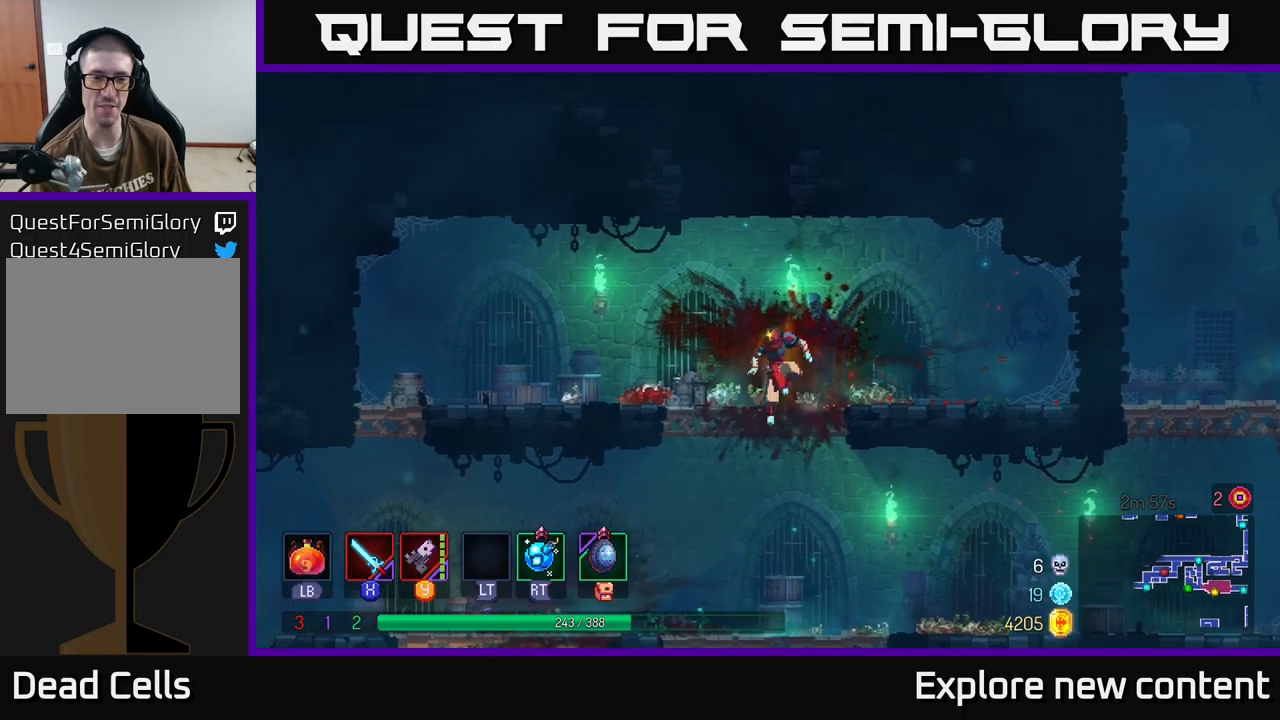
{"dt_ms": 500, "buttons": ["B"], "left_stick": "left", "right_stick": "center", "events": [[34, "left_stick", "left"], [434, "B", "down"]]}
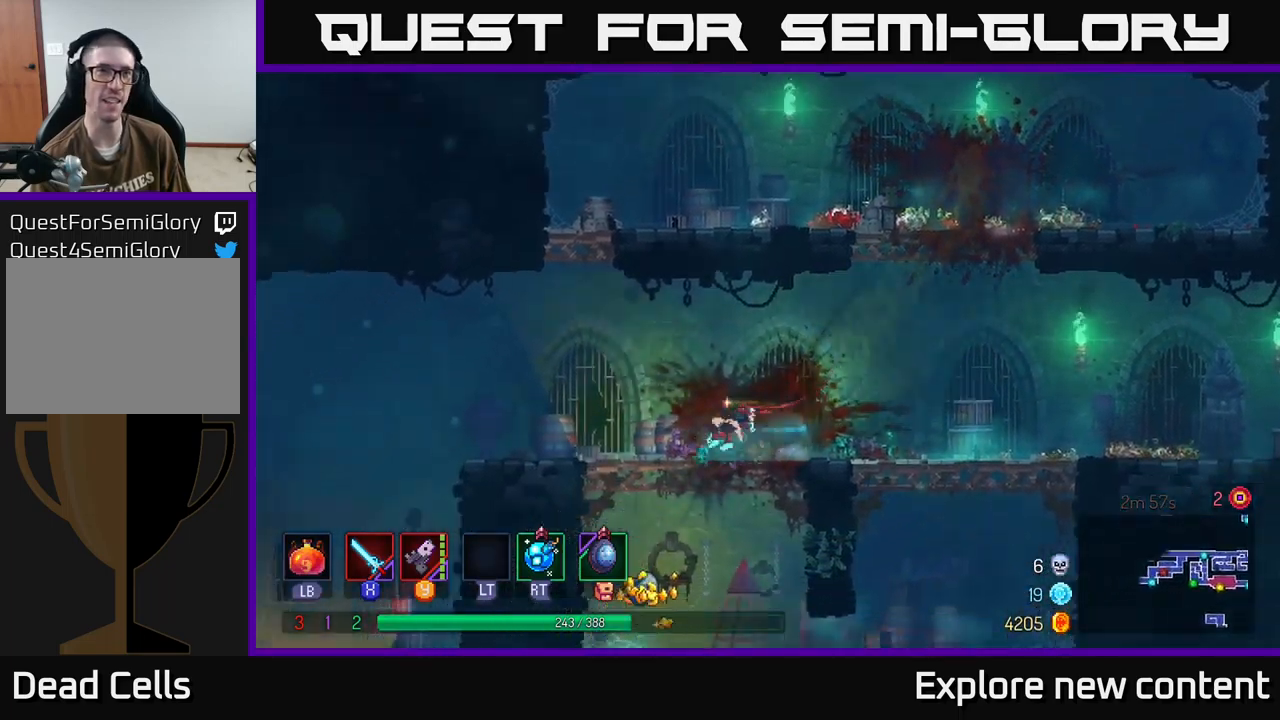
{"dt_ms": 500, "buttons": ["A"], "left_stick": "left", "right_stick": "center", "events": [[17, "B", "up"], [467, "A", "down"]]}
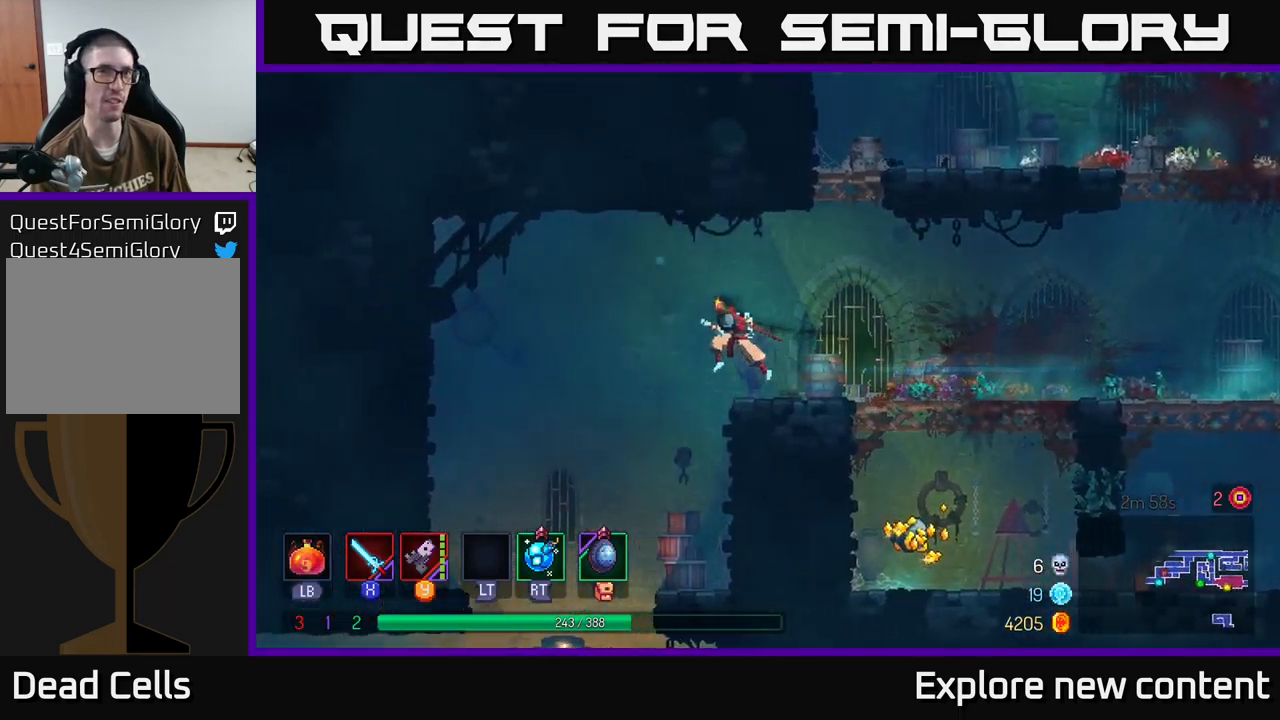
{"dt_ms": 500, "buttons": [], "left_stick": "center", "right_stick": "center", "events": [[84, "A", "up"], [217, "left_stick", "down-left"], [267, "A", "down"], [350, "A", "up"], [350, "left_stick", "center"]]}
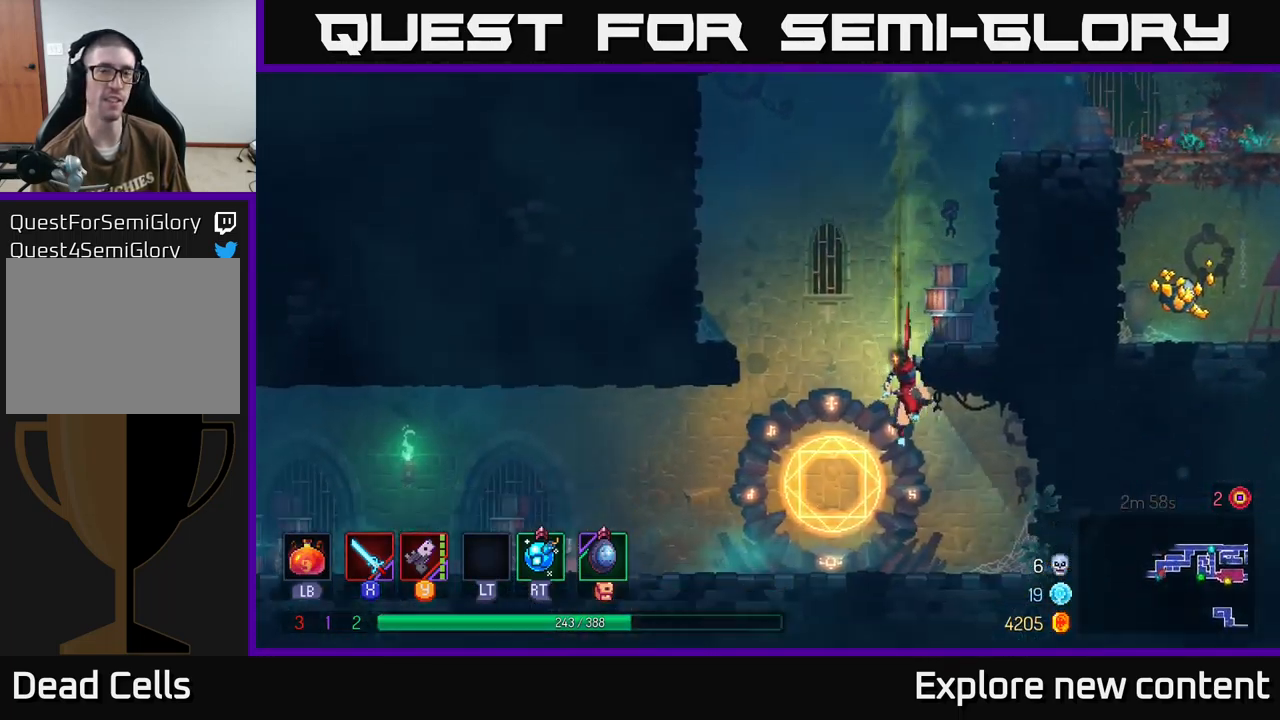
{"dt_ms": 500, "buttons": [], "left_stick": "left", "right_stick": "center", "events": [[384, "left_stick", "left"]]}
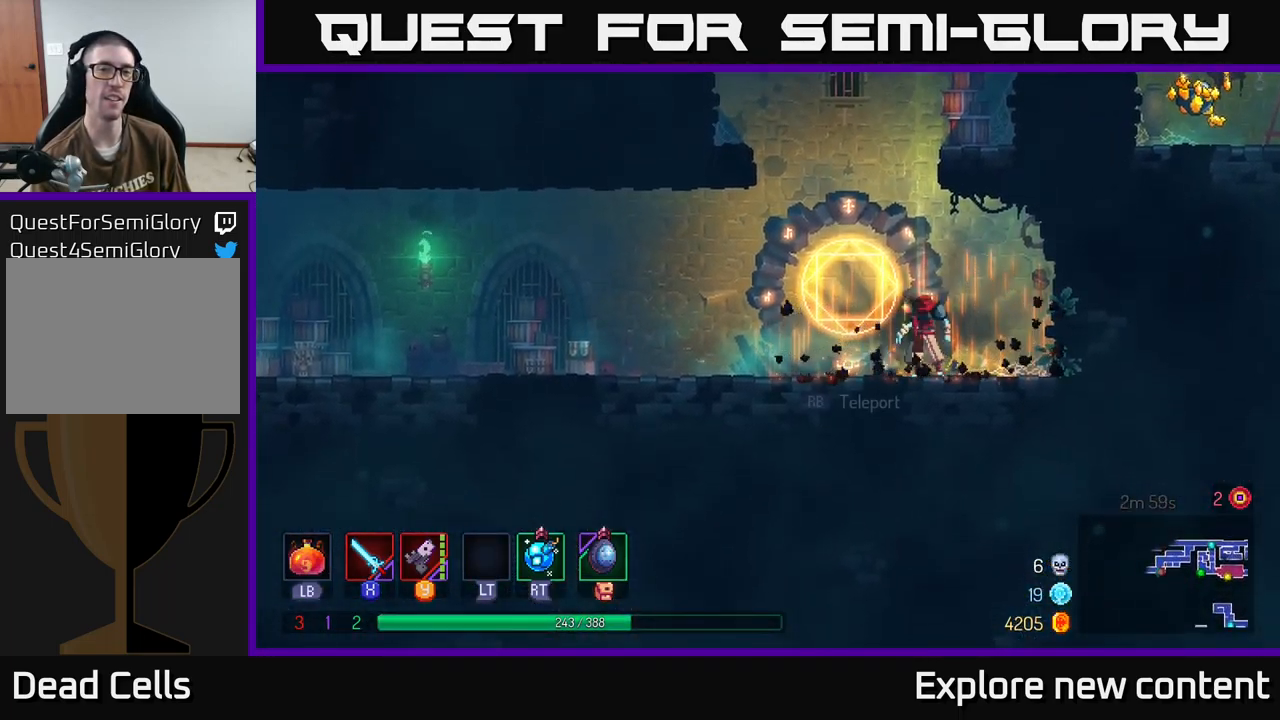
{"dt_ms": 500, "buttons": [], "left_stick": "left", "right_stick": "center", "events": [[134, "A", "down"], [234, "A", "up"]]}
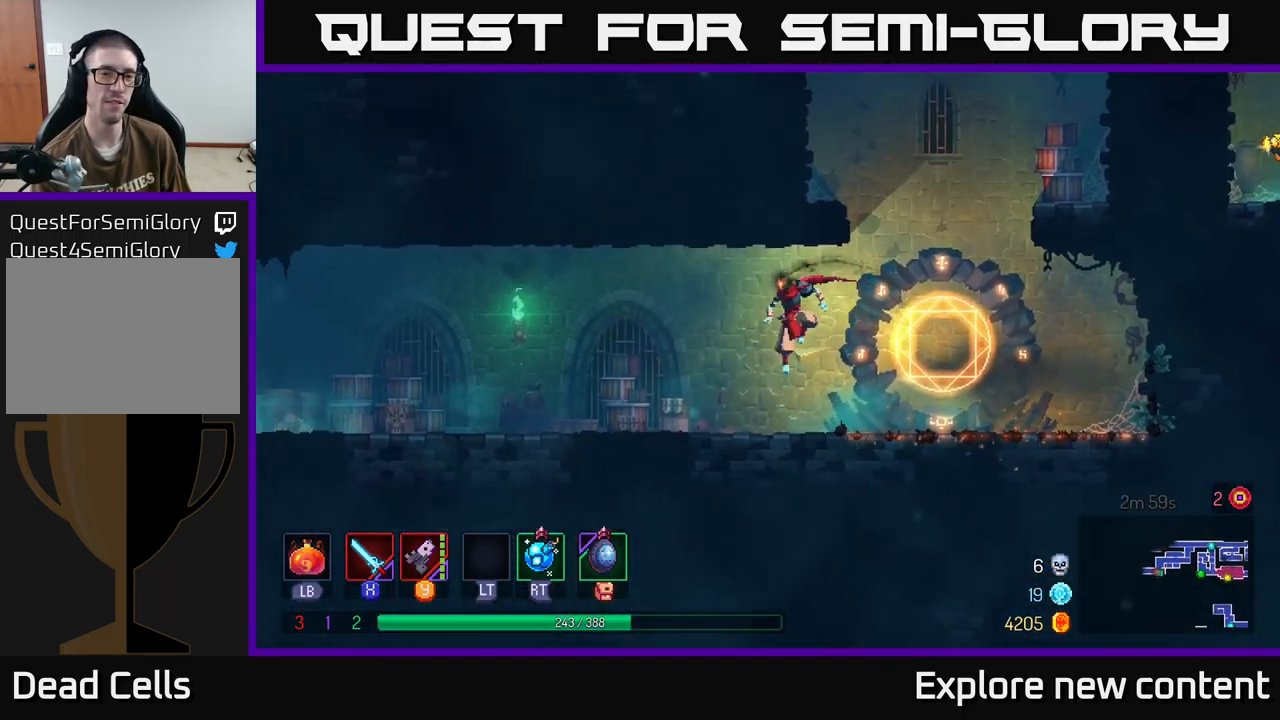
{"dt_ms": 500, "buttons": [], "left_stick": "left", "right_stick": "center", "events": [[200, "B", "down"], [384, "B", "up"]]}
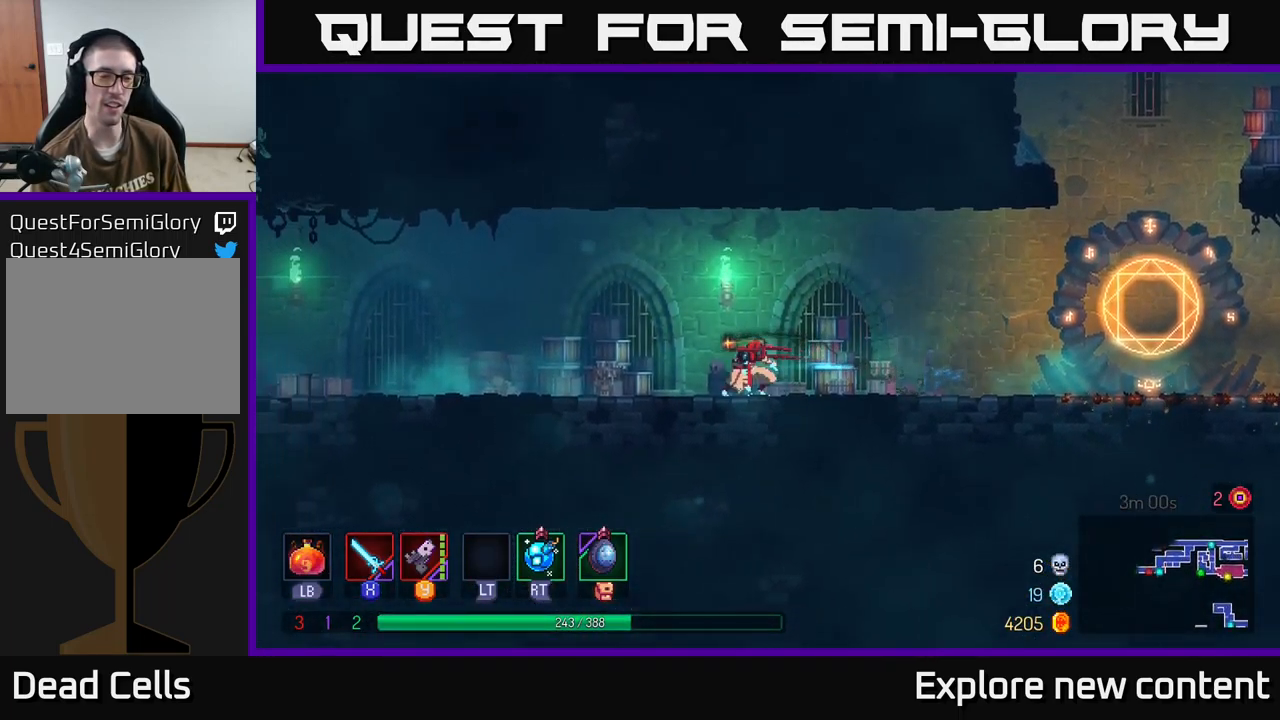
{"dt_ms": 500, "buttons": [], "left_stick": "left", "right_stick": "center", "events": [[84, "A", "down"], [167, "A", "up"]]}
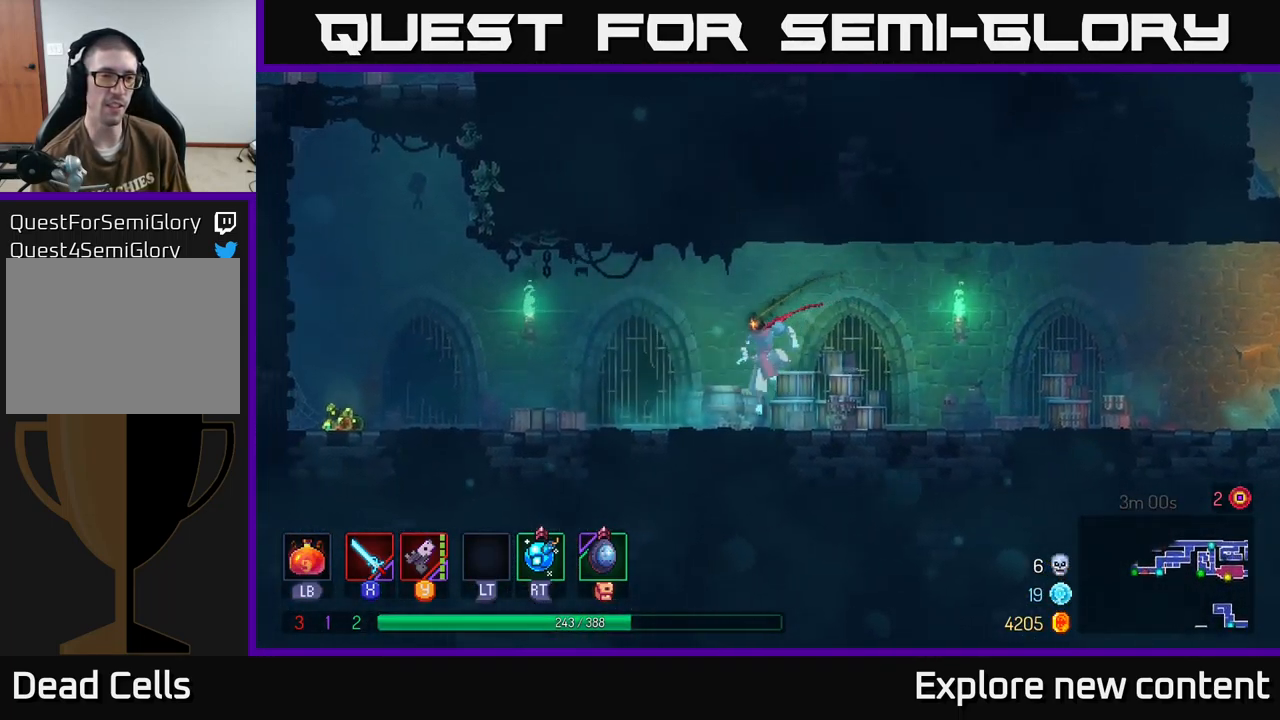
{"dt_ms": 500, "buttons": [], "left_stick": "left", "right_stick": "center", "events": [[100, "B", "down"], [234, "B", "up"]]}
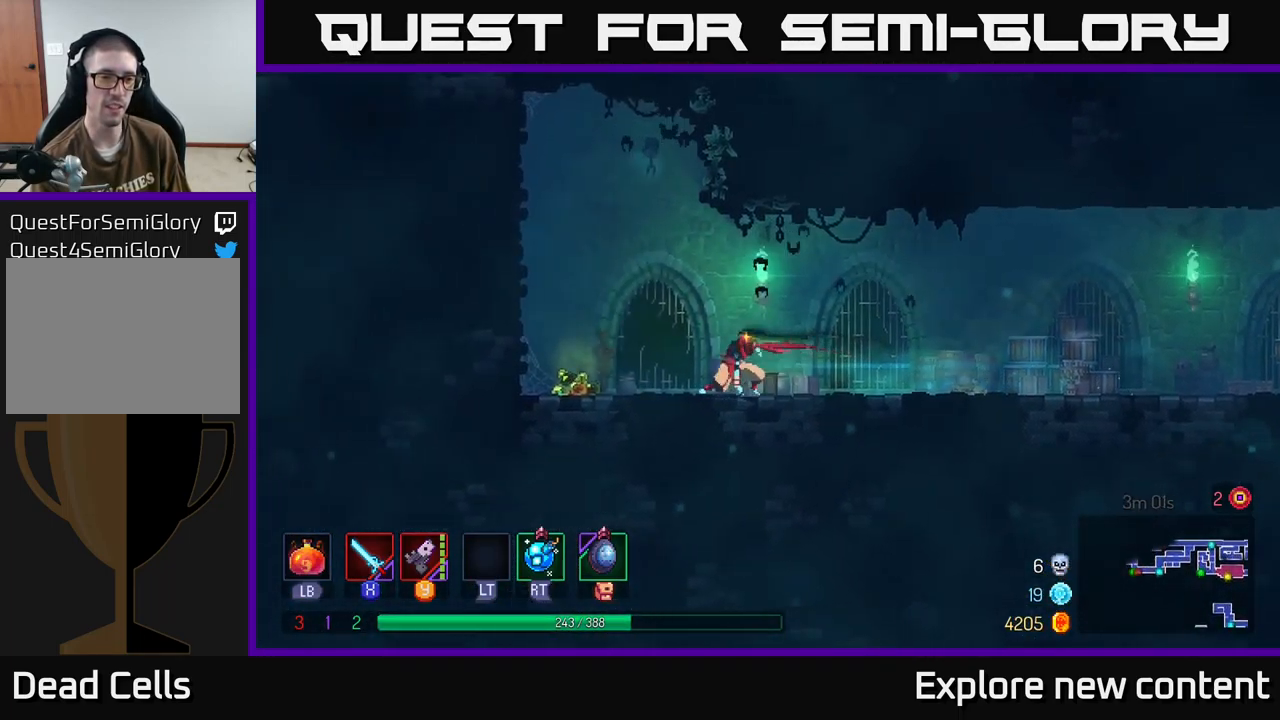
{"dt_ms": 500, "buttons": [], "left_stick": "left", "right_stick": "center", "events": [[284, "Y", "down"], [367, "Y", "up"]]}
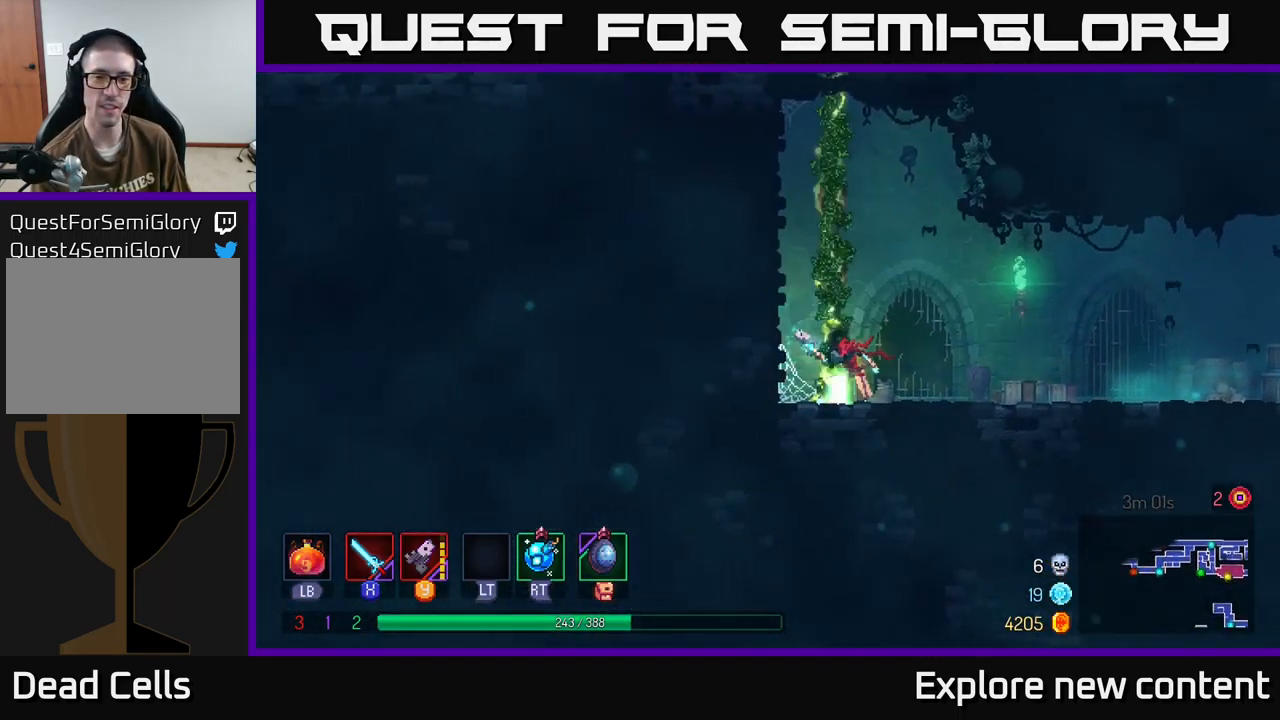
{"dt_ms": 500, "buttons": [], "left_stick": "up-left", "right_stick": "center", "events": [[17, "R1", "down"], [34, "left_stick", "center"], [134, "R1", "up"], [267, "A", "down"], [317, "left_stick", "up-left"], [434, "A", "up"]]}
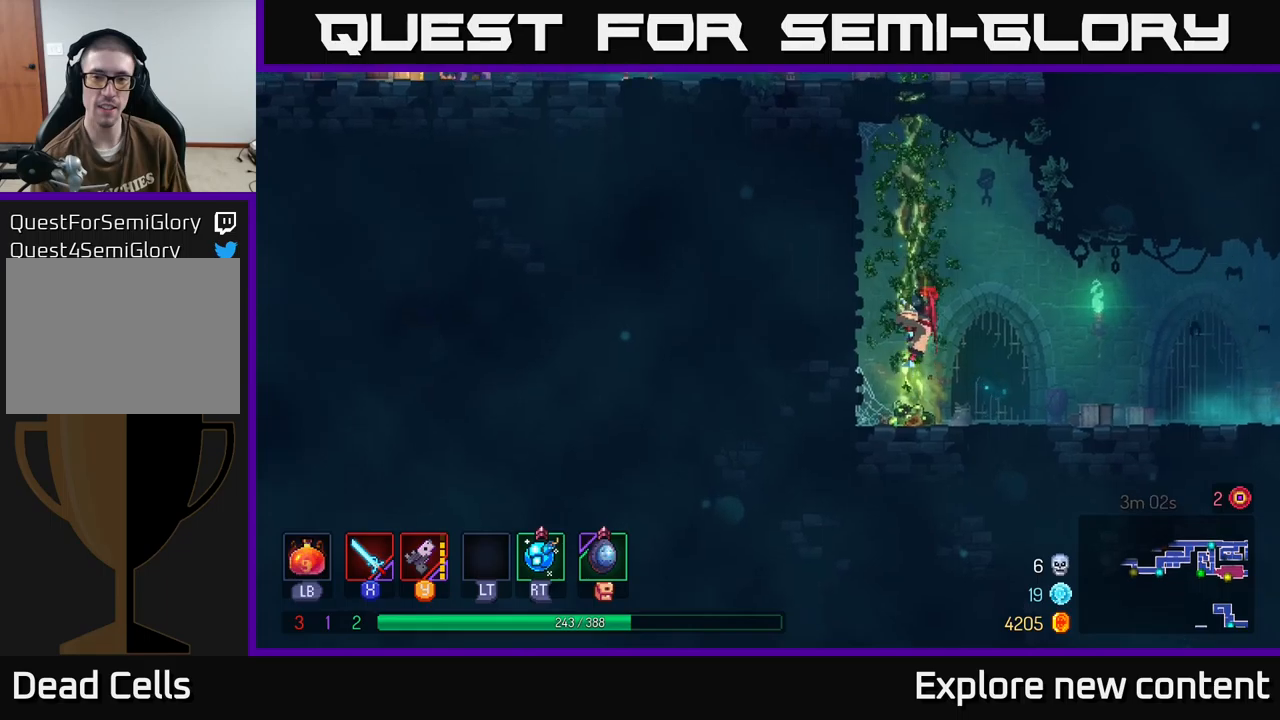
{"dt_ms": 500, "buttons": [], "left_stick": "up-left", "right_stick": "center"}
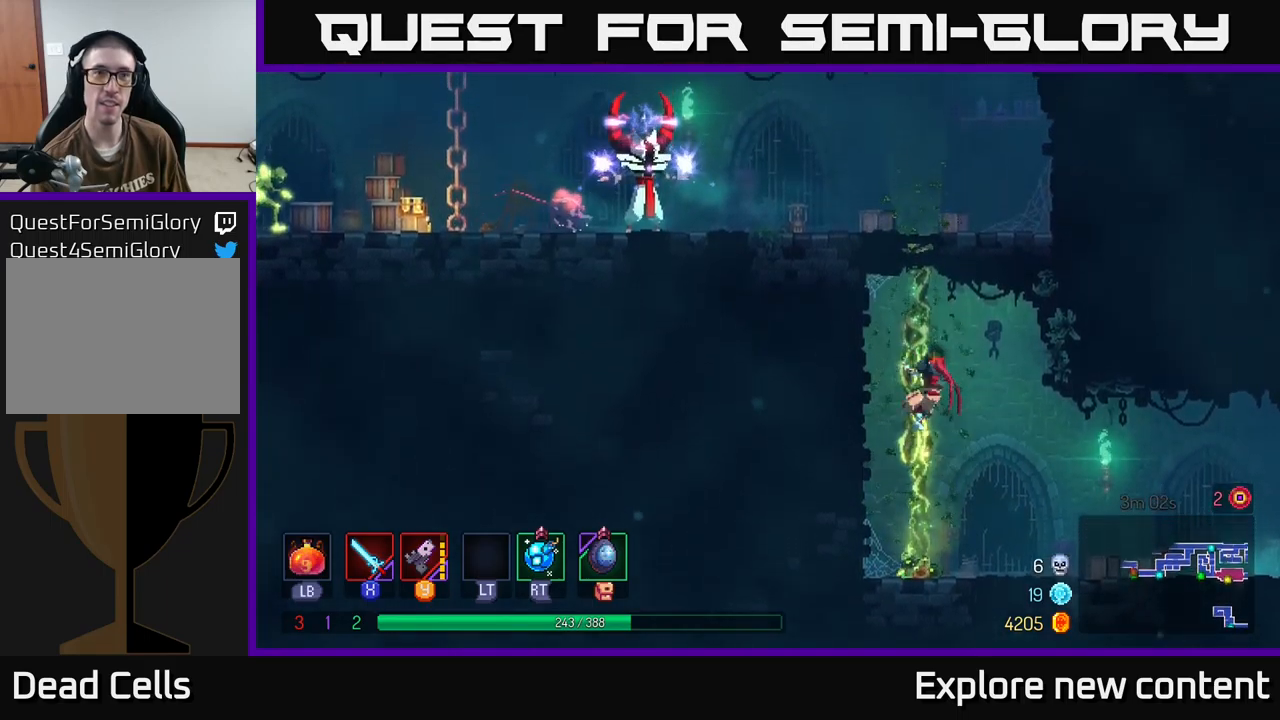
{"dt_ms": 500, "buttons": [], "left_stick": "up-left", "right_stick": "center"}
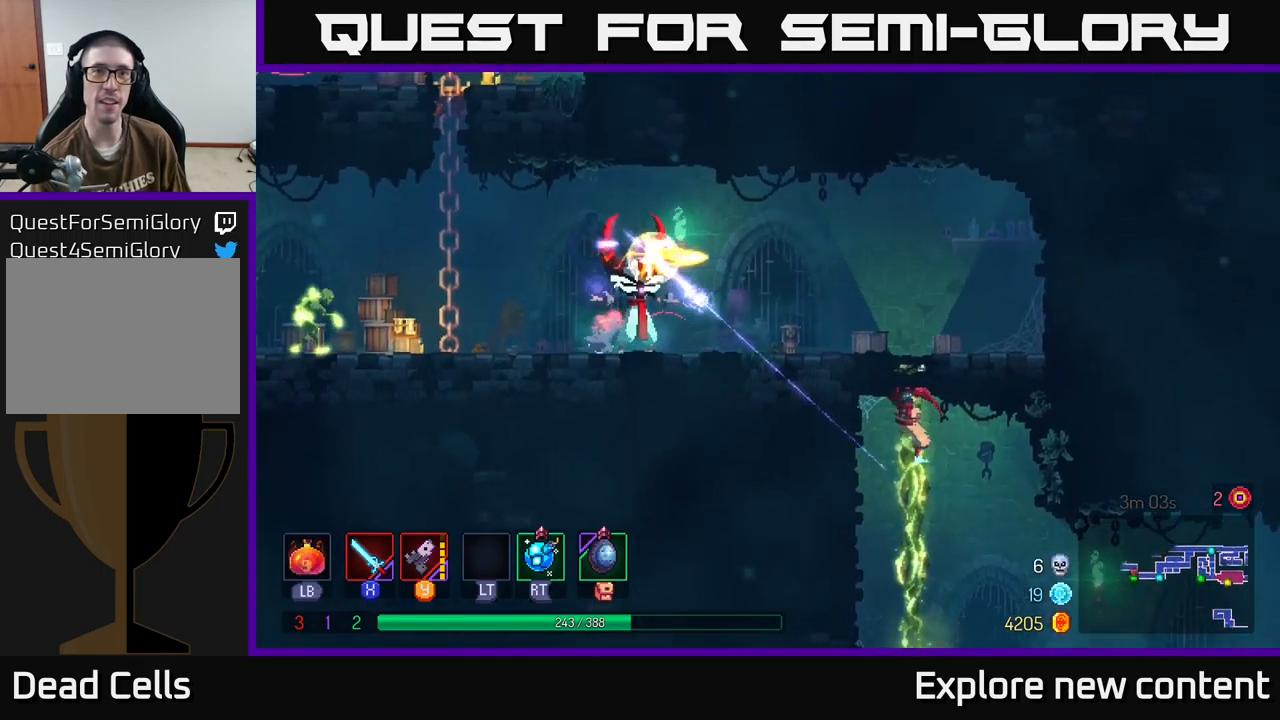
{"dt_ms": 500, "buttons": ["X"], "left_stick": "left", "right_stick": "center"}
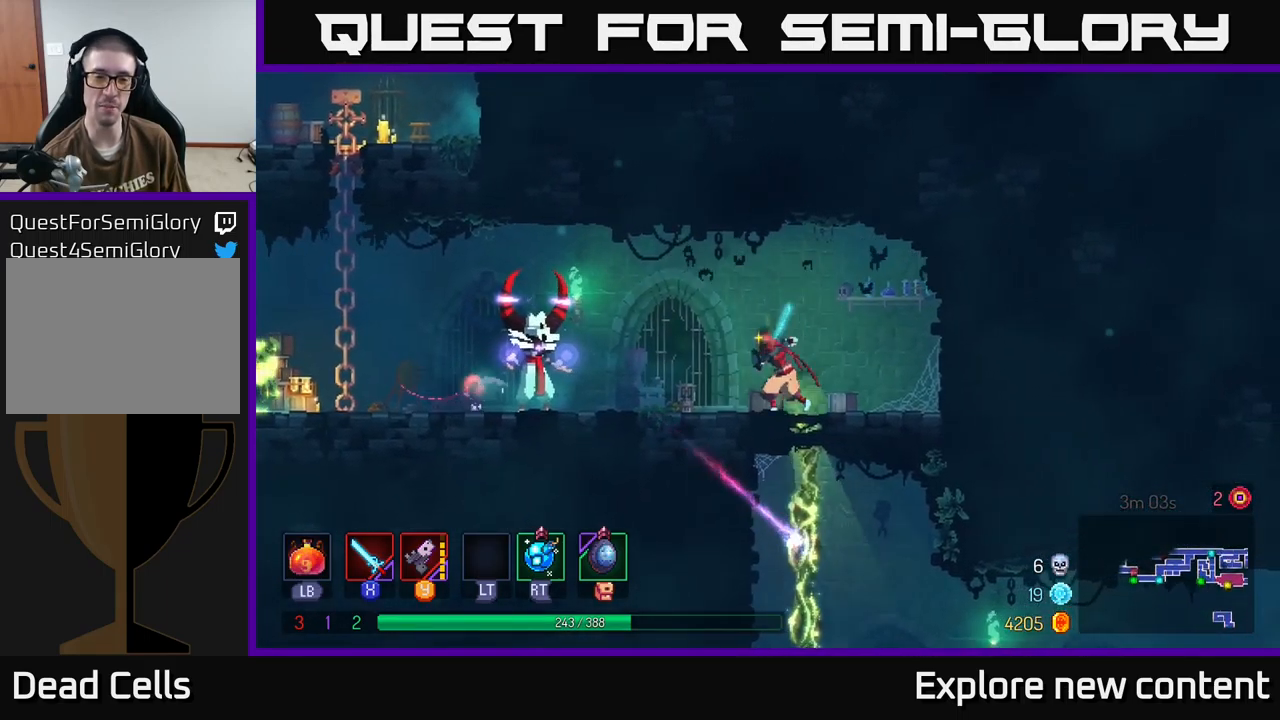
{"dt_ms": 500, "buttons": [], "left_stick": "left", "right_stick": "center", "events": [[100, "X", "up"], [150, "left_stick", "center"], [366, "X", "down"], [466, "X", "up"], [466, "left_stick", "left"]]}
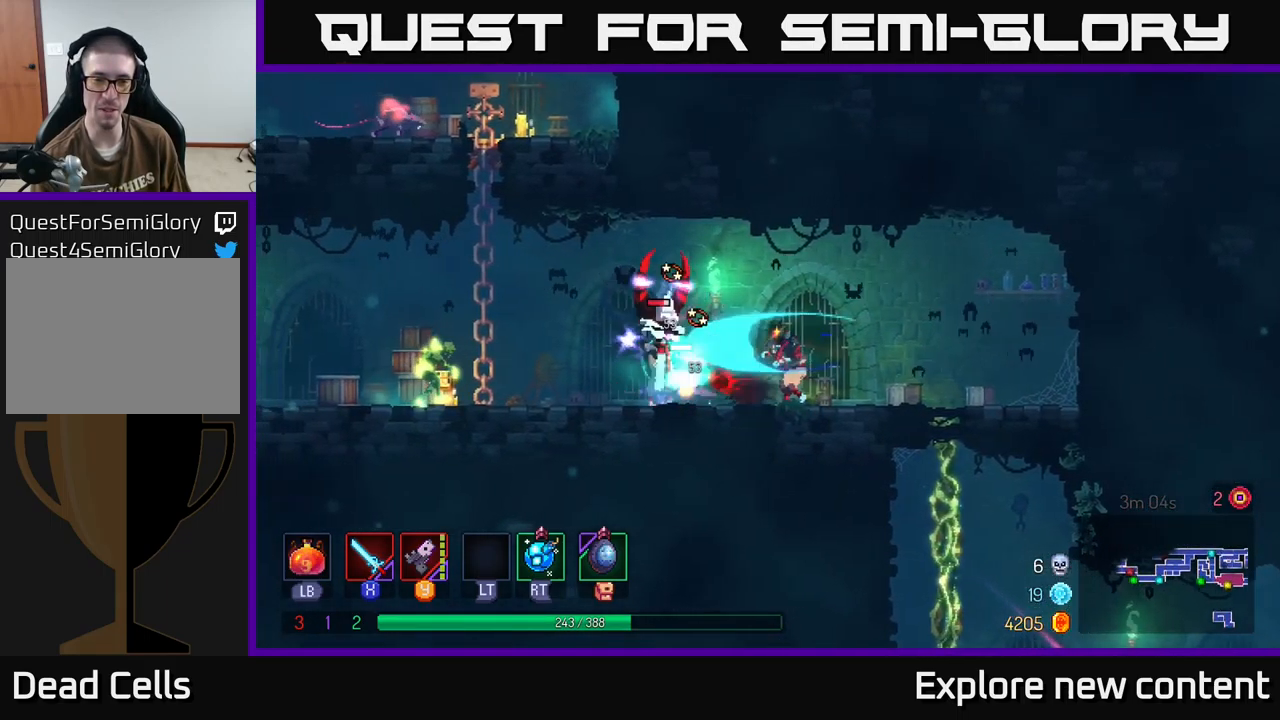
{"dt_ms": 500, "buttons": [], "left_stick": "center", "right_stick": "center", "events": [[116, "left_stick", "center"], [283, "B", "down"], [283, "left_stick", "down"], [366, "left_stick", "center"], [416, "B", "up"]]}
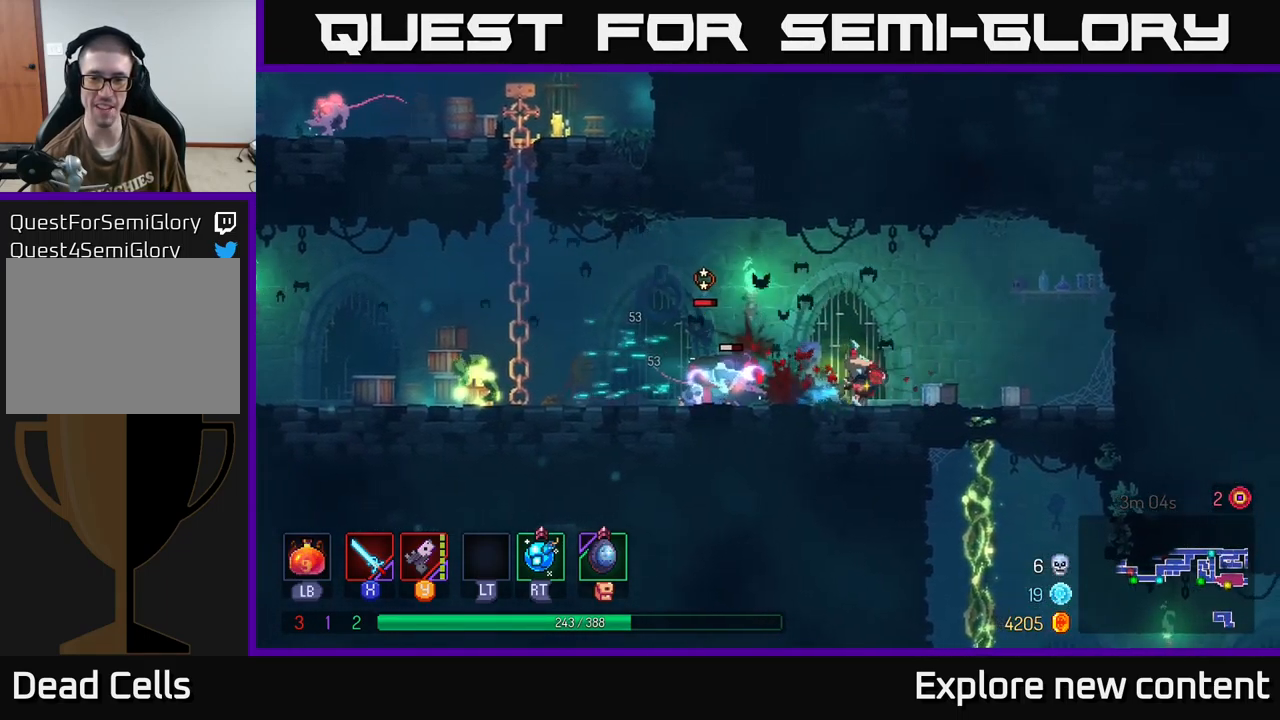
{"dt_ms": 500, "buttons": [], "left_stick": "center", "right_stick": "center", "events": [[266, "left_stick", "left"], [300, "Y", "down"], [383, "Y", "up"], [400, "left_stick", "center"]]}
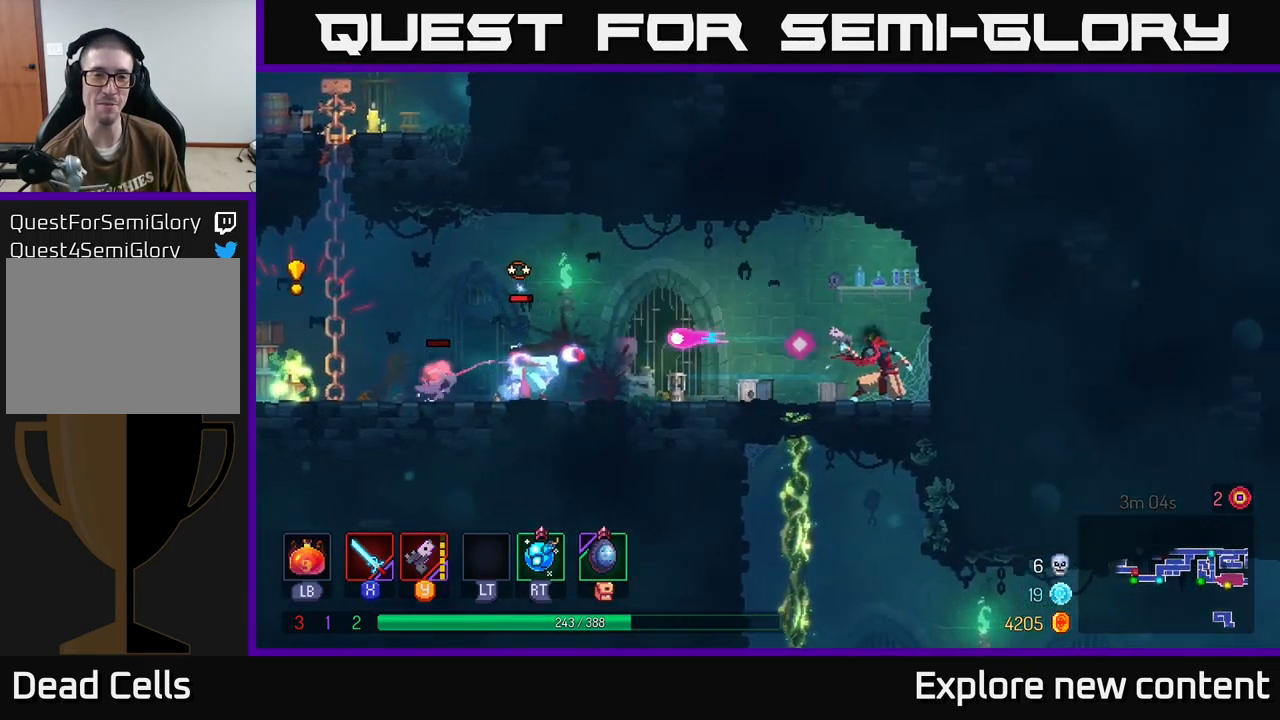
{"dt_ms": 500, "buttons": [], "left_stick": "down-left", "right_stick": "center", "events": [[83, "left_stick", "down-left"], [150, "Y", "down"], [250, "Y", "up"], [383, "Y", "down"], [433, "Y", "up"]]}
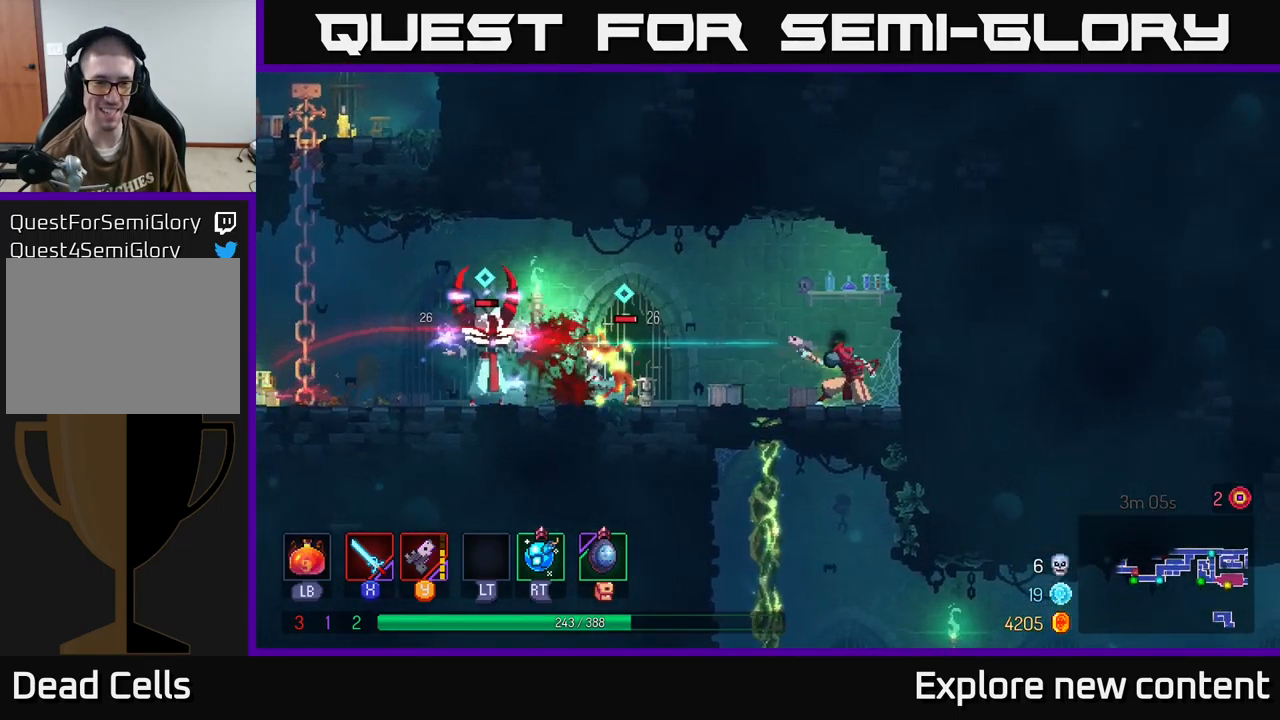
{"dt_ms": 500, "buttons": [], "left_stick": "left", "right_stick": "center", "events": [[16, "left_stick", "left"], [350, "X", "down"], [416, "X", "up"]]}
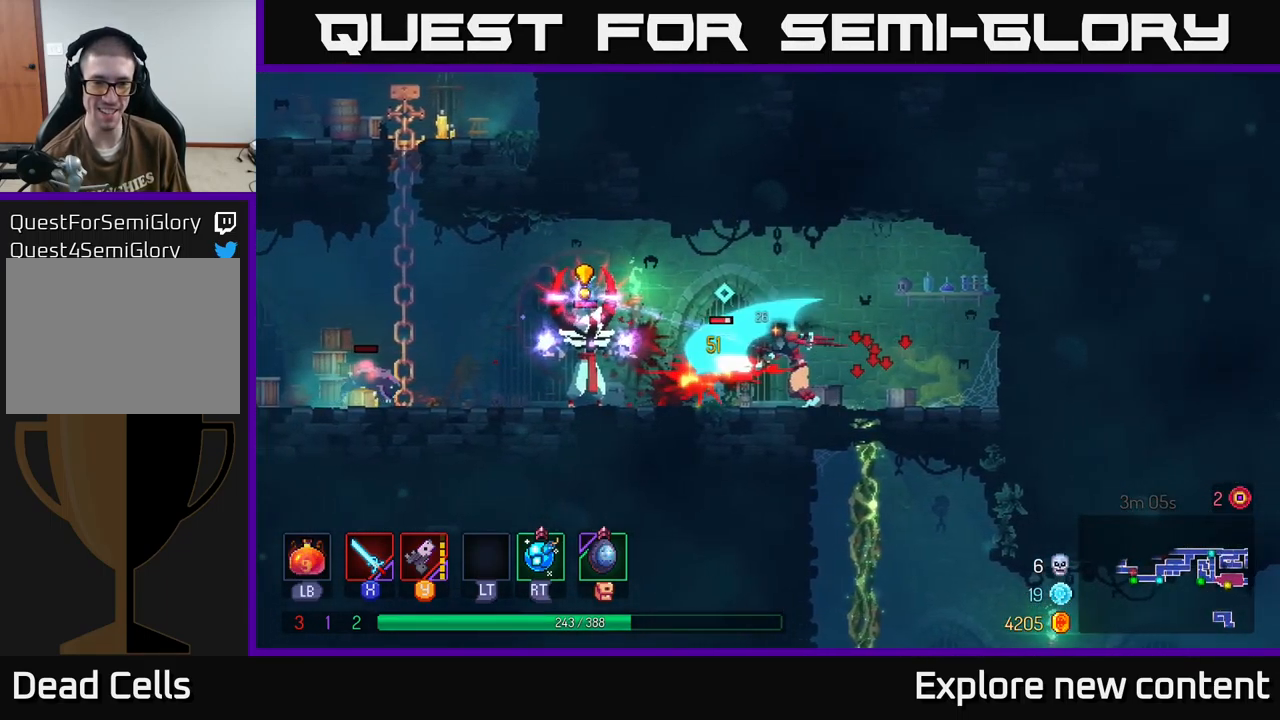
{"dt_ms": 500, "buttons": [], "left_stick": "left", "right_stick": "center", "events": [[316, "B", "down"], [500, "B", "up"]]}
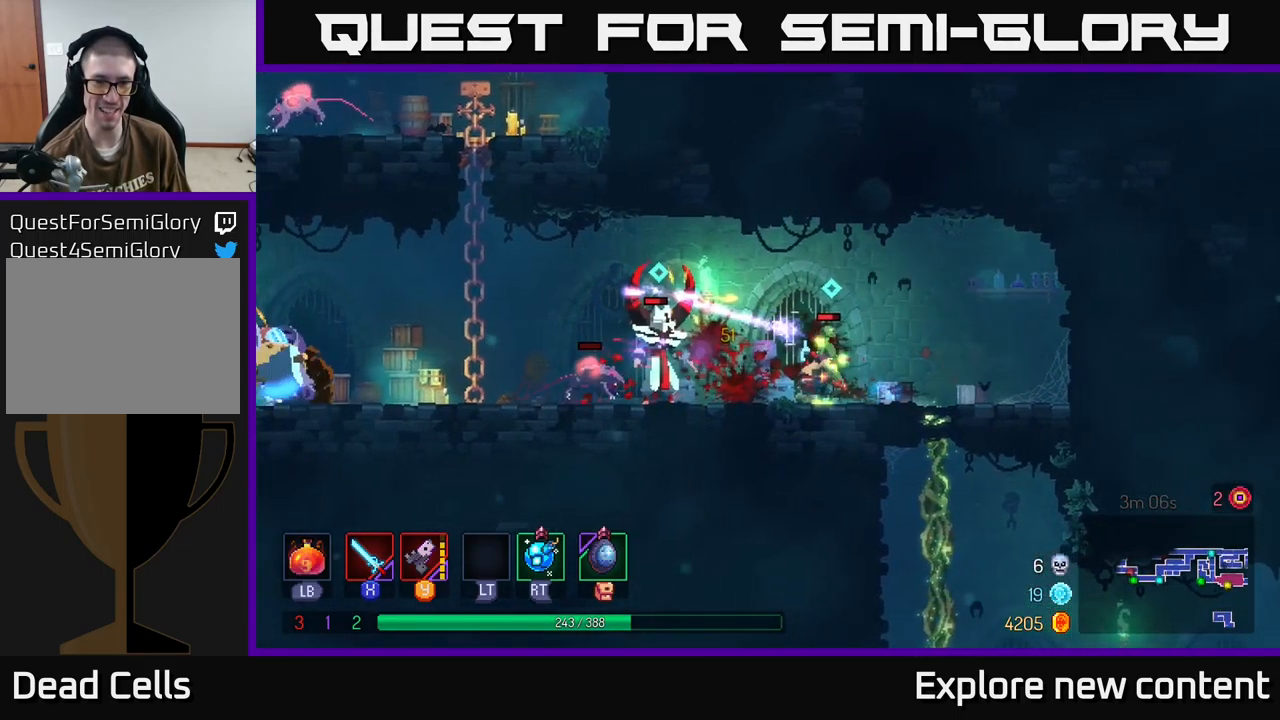
{"dt_ms": 500, "buttons": [], "left_stick": "left", "right_stick": "center", "events": [[183, "left_stick", "center"], [233, "X", "down"], [316, "X", "up"], [350, "left_stick", "left"]]}
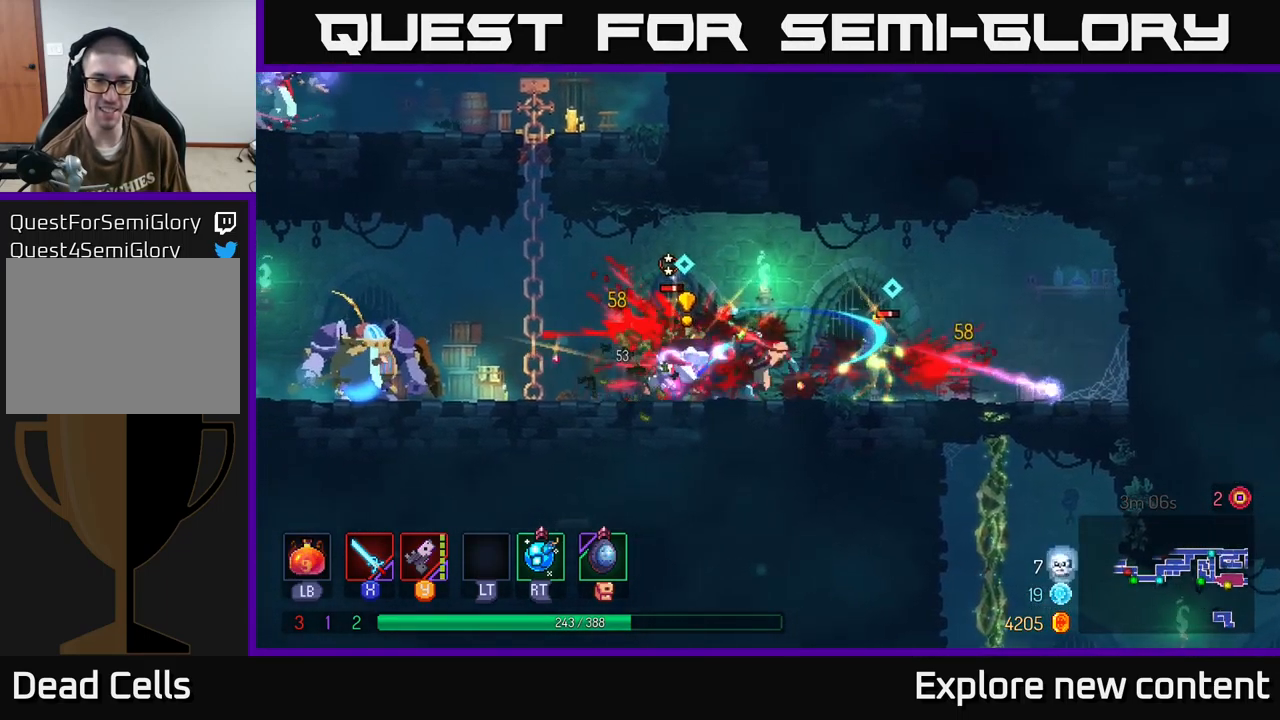
{"dt_ms": 500, "buttons": [], "left_stick": "center", "right_stick": "center", "events": [[17, "X", "down"], [67, "X", "up"], [133, "left_stick", "center"], [167, "B", "down"], [317, "B", "up"]]}
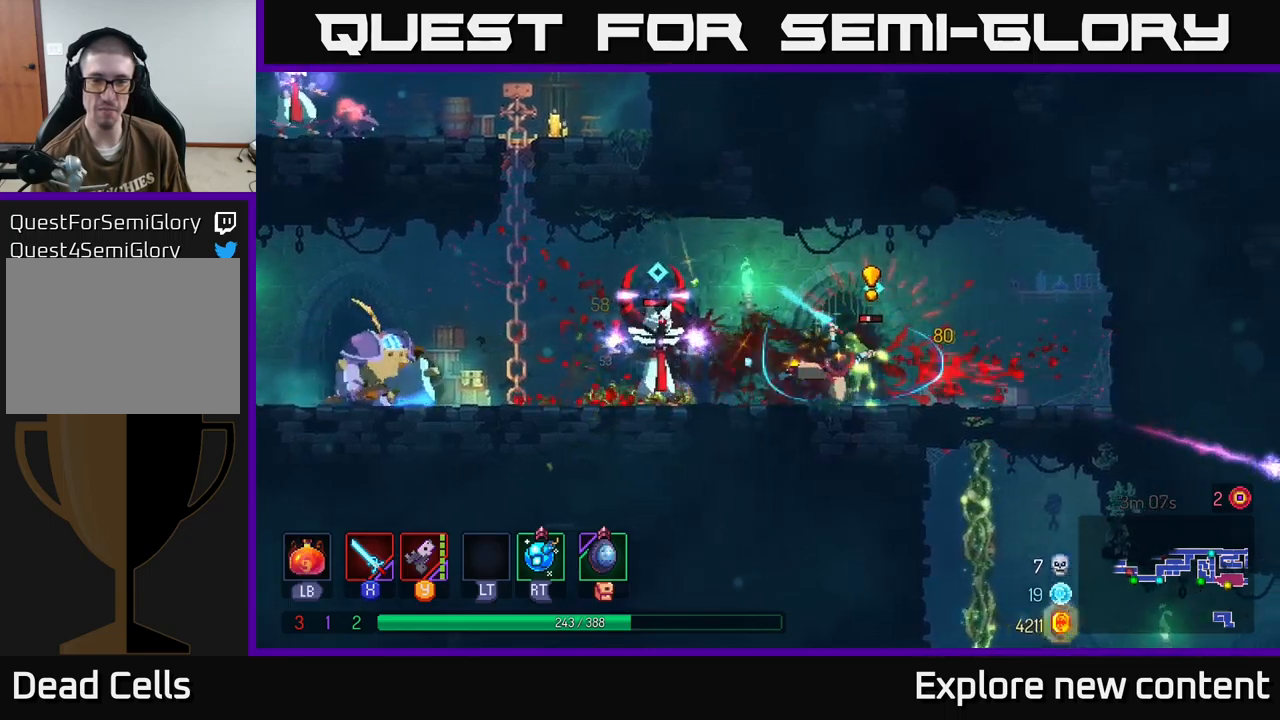
{"dt_ms": 500, "buttons": ["B"], "left_stick": "center", "right_stick": "center", "events": [[100, "left_stick", "left"], [150, "X", "down"], [267, "X", "up"], [333, "left_stick", "center"], [400, "B", "down"]]}
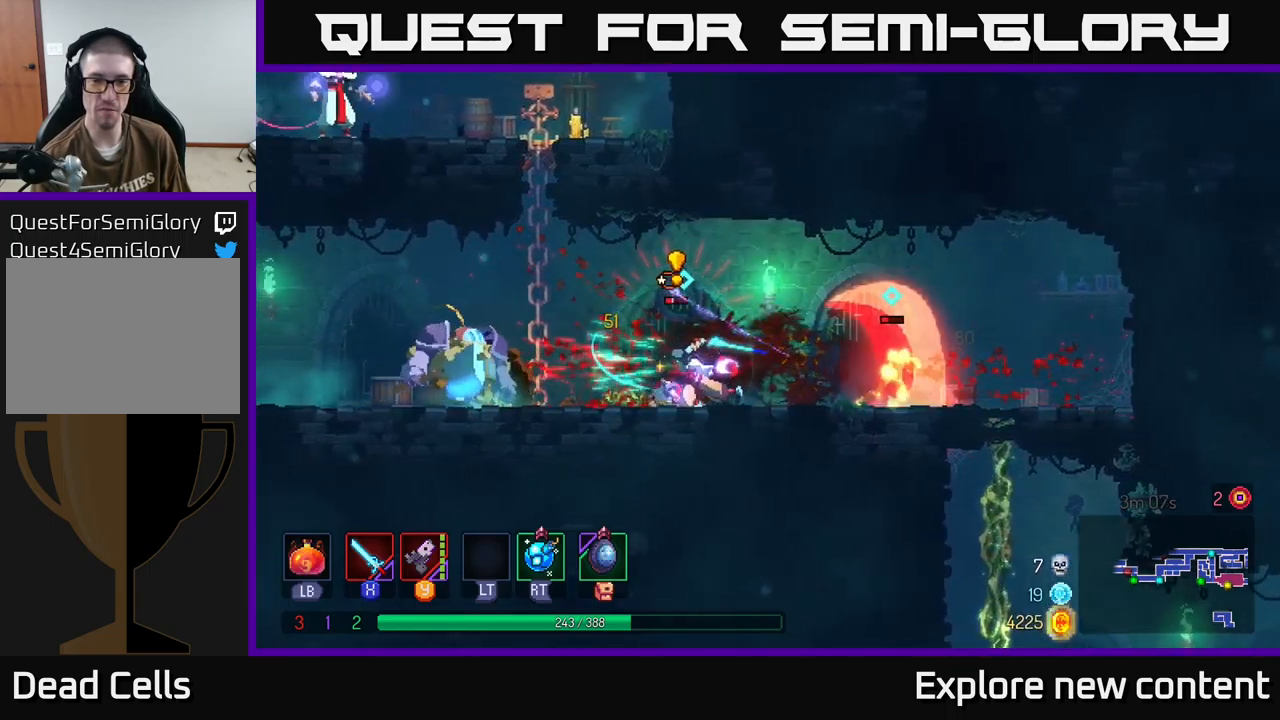
{"dt_ms": 1000, "buttons": [], "left_stick": "left", "right_stick": "center"}
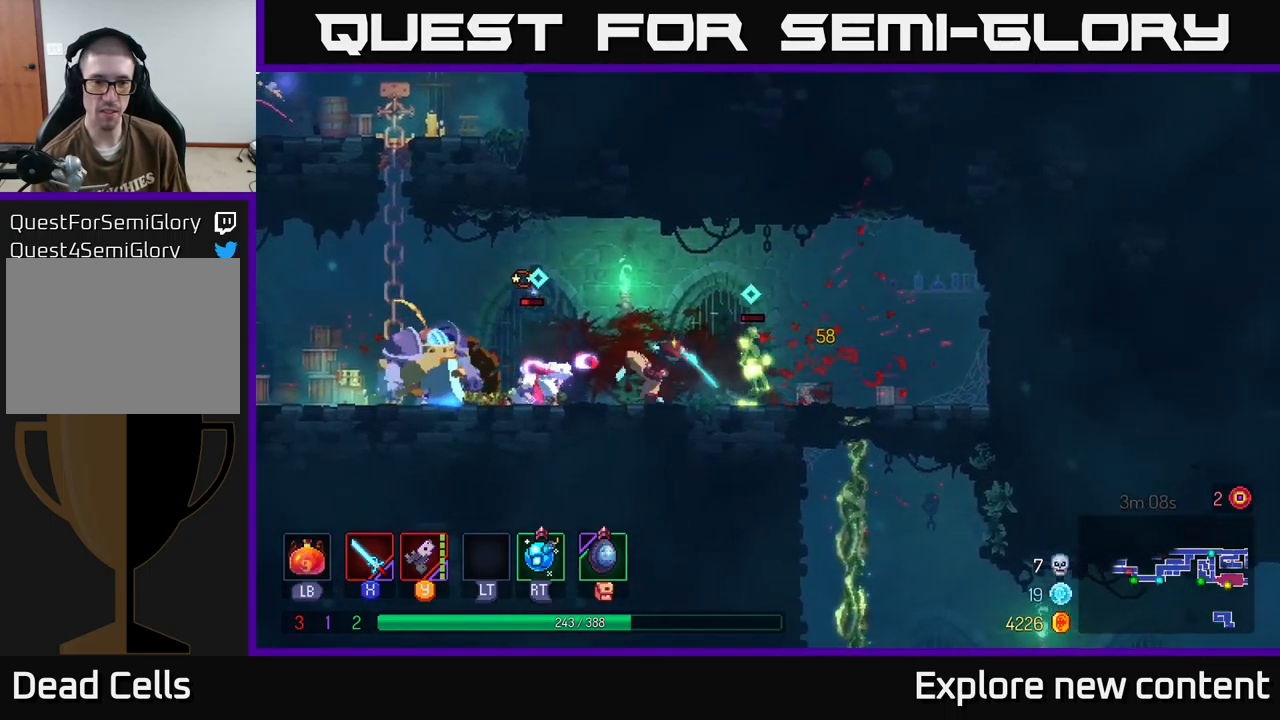
{"dt_ms": 500, "buttons": [], "left_stick": "center", "right_stick": "center", "events": [[17, "X", "down"], [100, "X", "up"], [383, "X", "down"], [483, "X", "up"], [500, "left_stick", "center"]]}
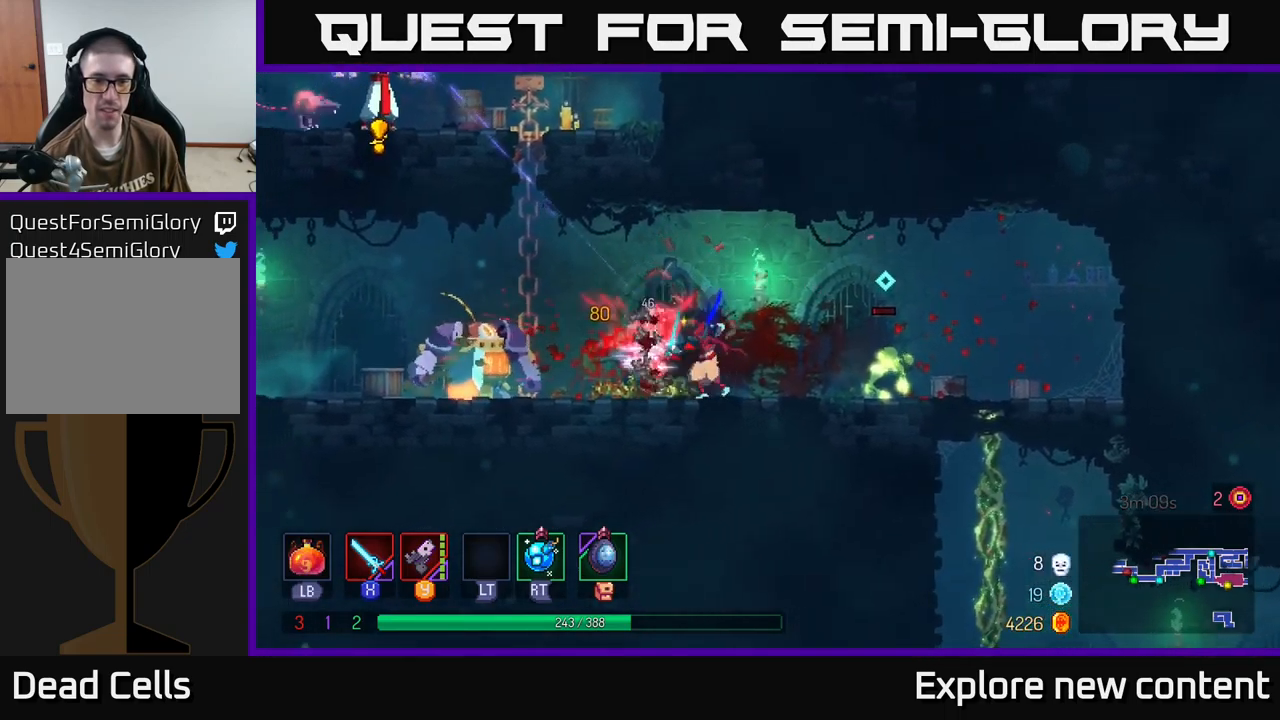
{"dt_ms": 500, "buttons": [], "left_stick": "center", "right_stick": "center", "events": []}